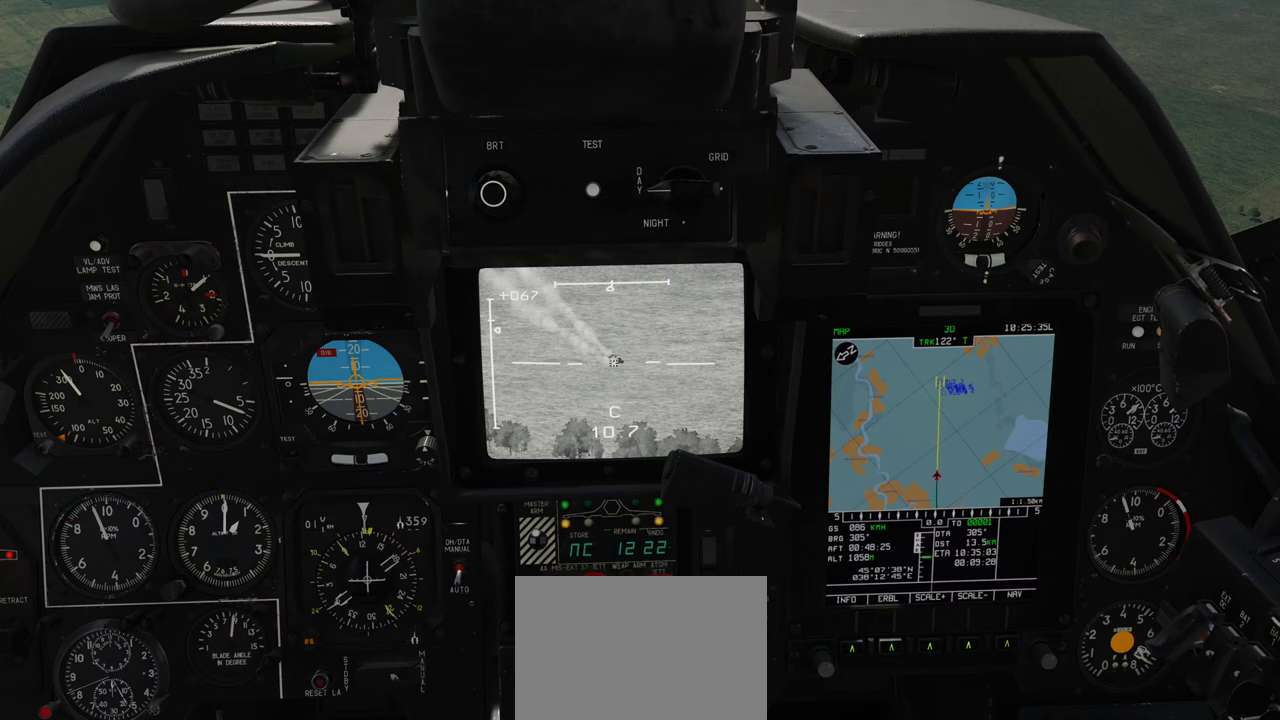
Gameplay with a controller (Xbox layout); each line is a JSON object with the inputs held at the frame after it. "events" lists button and stick changes between this image and that frame as [ms after this image, input, new state], when the widget could be followed in between. Not read: L2.
{"buttons": ["L1"], "left_stick": "center", "right_stick": "center", "events": [[117, "right_stick", "center"]]}
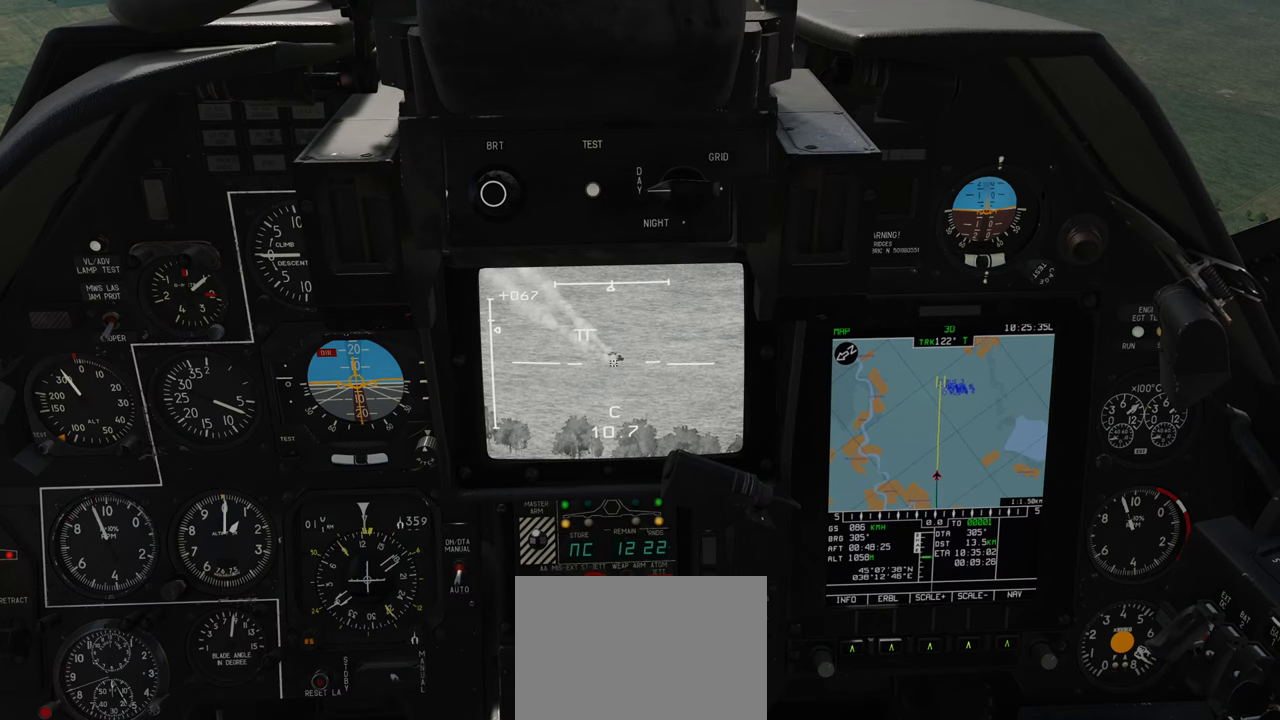
{"buttons": ["L1"], "left_stick": "center", "right_stick": "center", "events": [[17, "Y", "down"], [117, "Y", "up"]]}
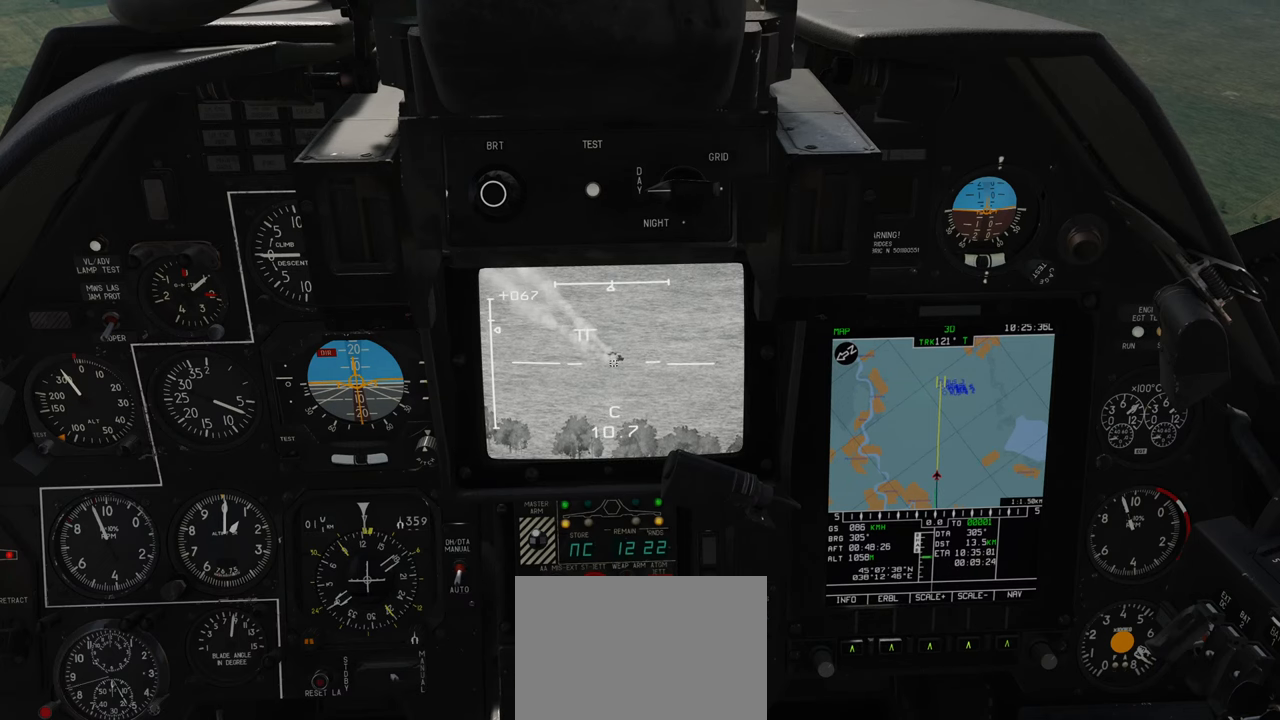
{"buttons": ["L1"], "left_stick": "center", "right_stick": "down-right", "events": [[133, "right_stick", "down-right"]]}
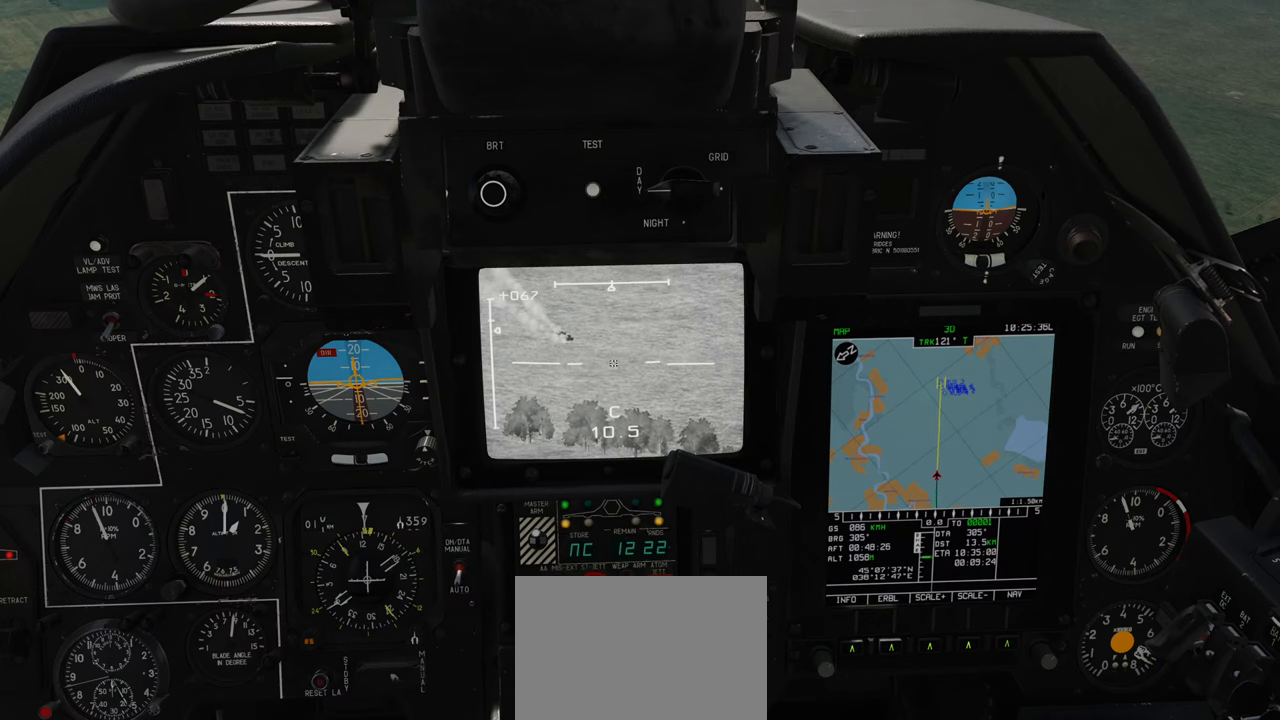
{"buttons": ["L1"], "left_stick": "center", "right_stick": "center", "events": [[233, "R3", "down"], [233, "right_stick", "center"], [400, "R3", "up"]]}
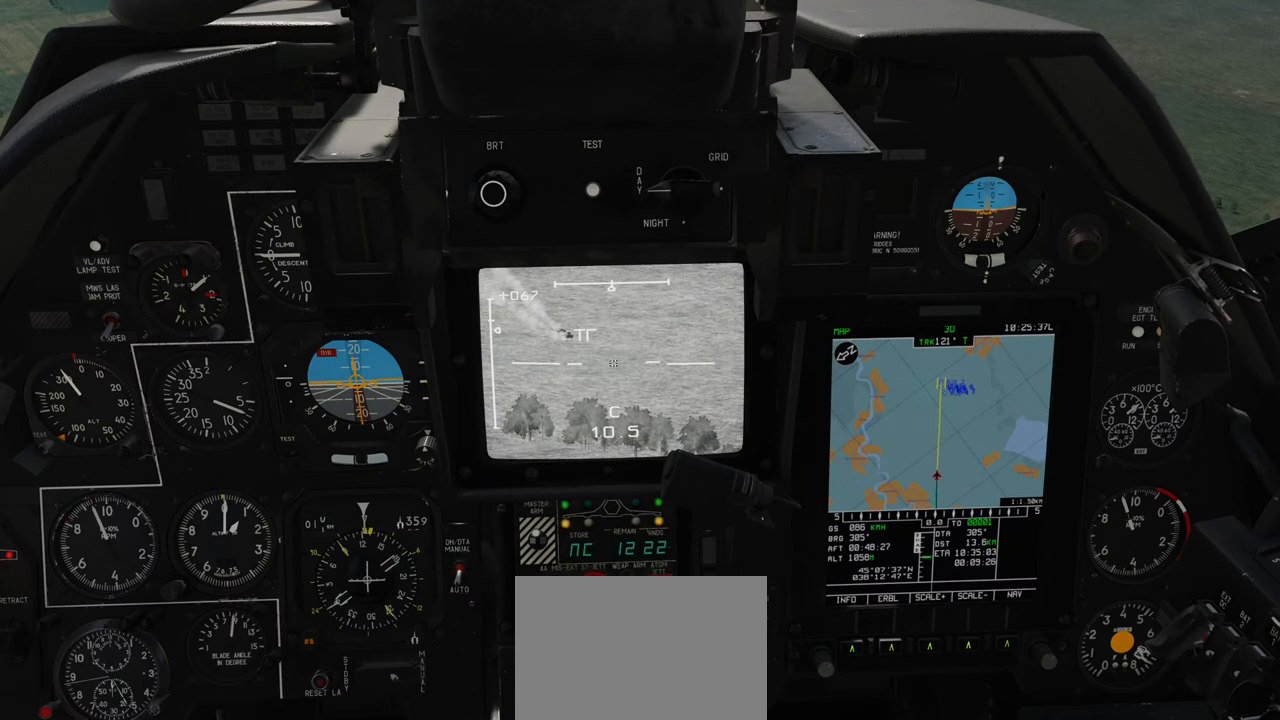
{"buttons": [], "left_stick": "center", "right_stick": "center", "events": [[367, "L1", "up"]]}
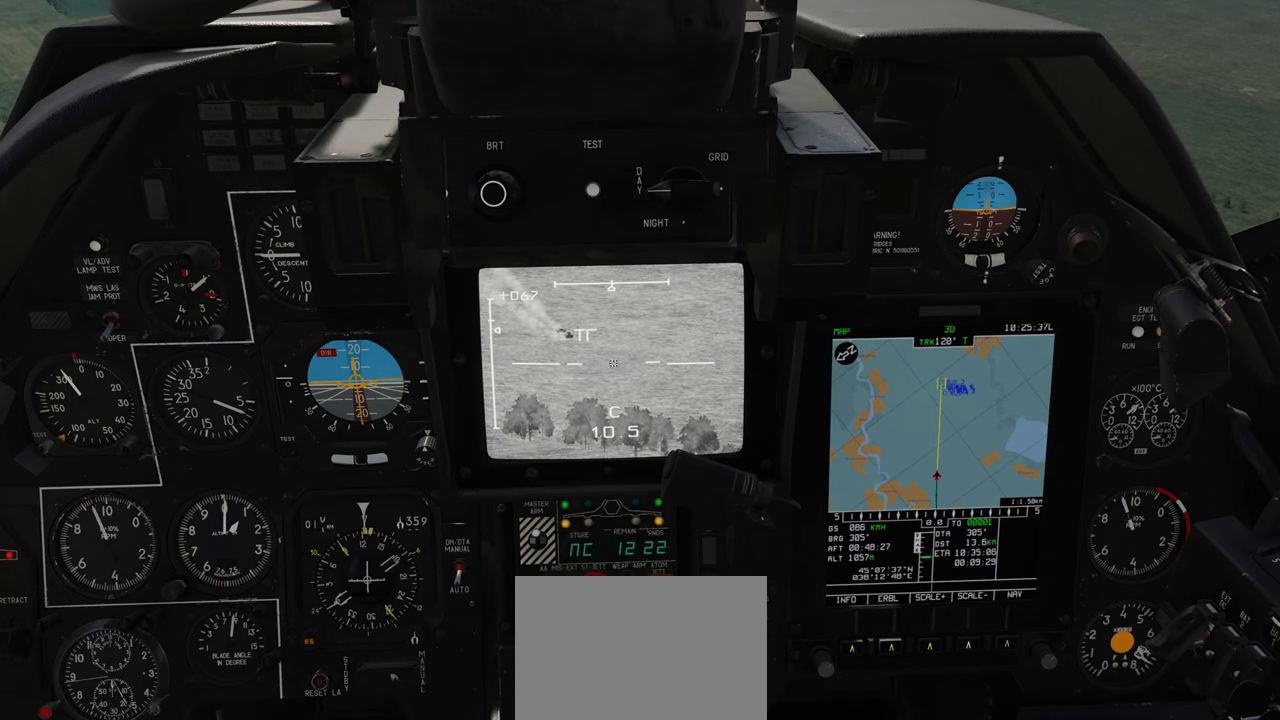
{"buttons": ["L1"], "left_stick": "center", "right_stick": "center", "events": [[33, "right_stick", "up"], [367, "right_stick", "center"], [400, "L1", "down"]]}
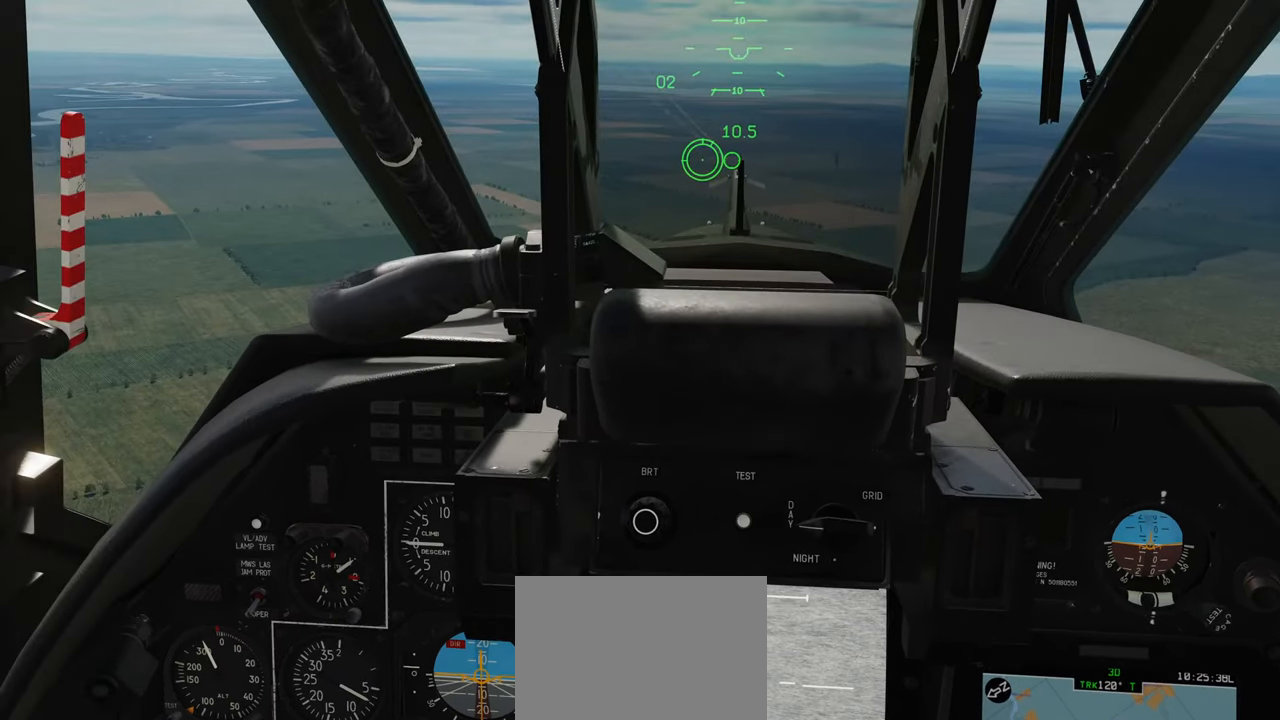
{"buttons": ["L1"], "left_stick": "center", "right_stick": "down-right", "events": [[200, "right_stick", "down-right"]]}
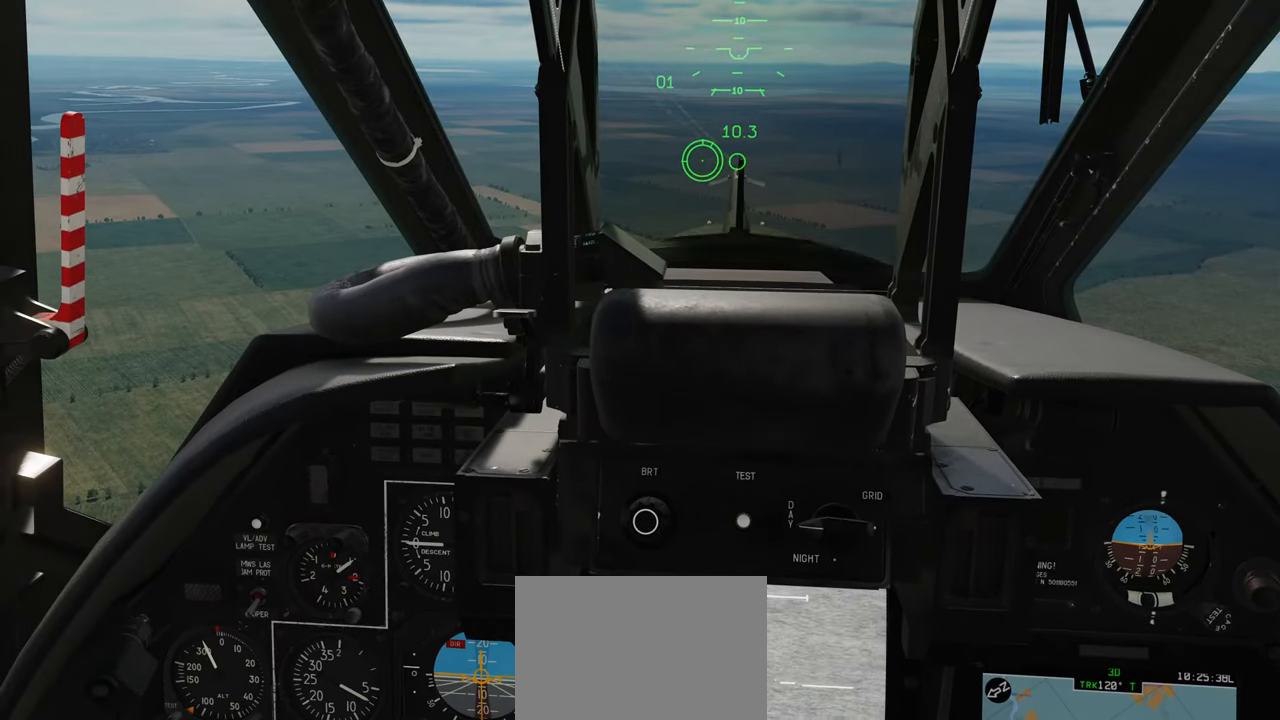
{"buttons": ["L1"], "left_stick": "center", "right_stick": "down-right", "events": []}
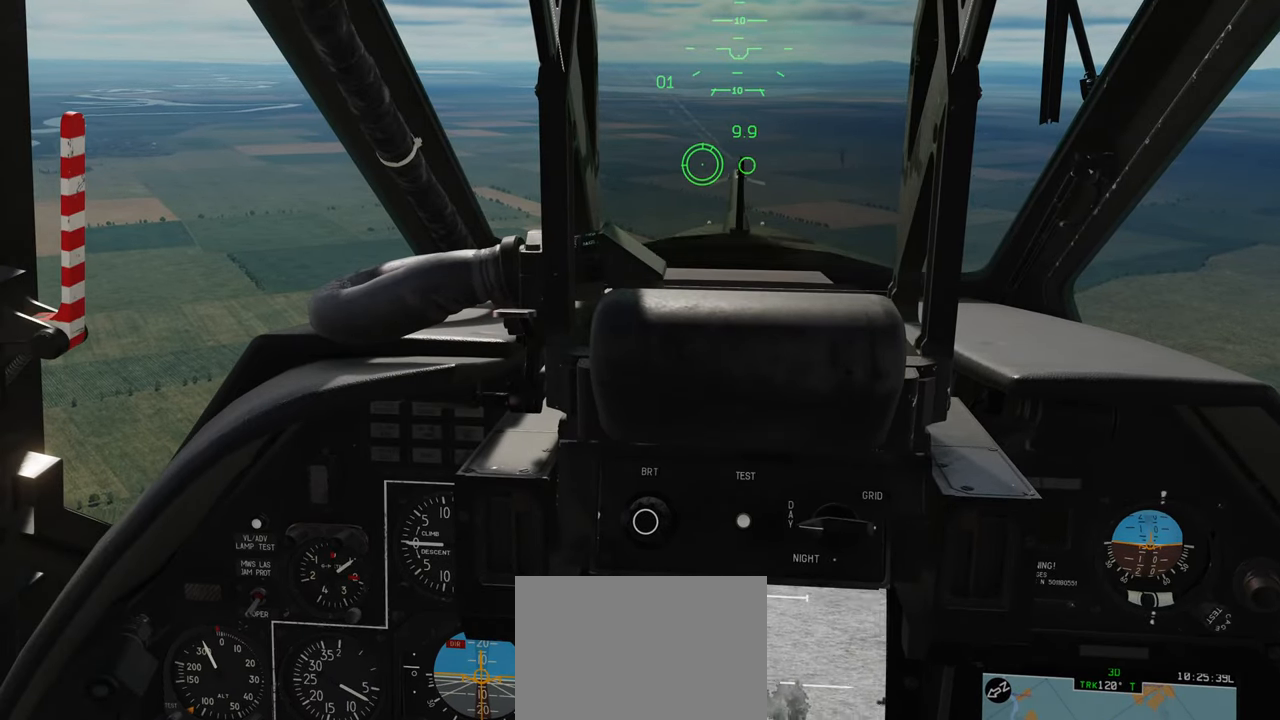
{"buttons": ["L1"], "left_stick": "center", "right_stick": "down-right", "events": []}
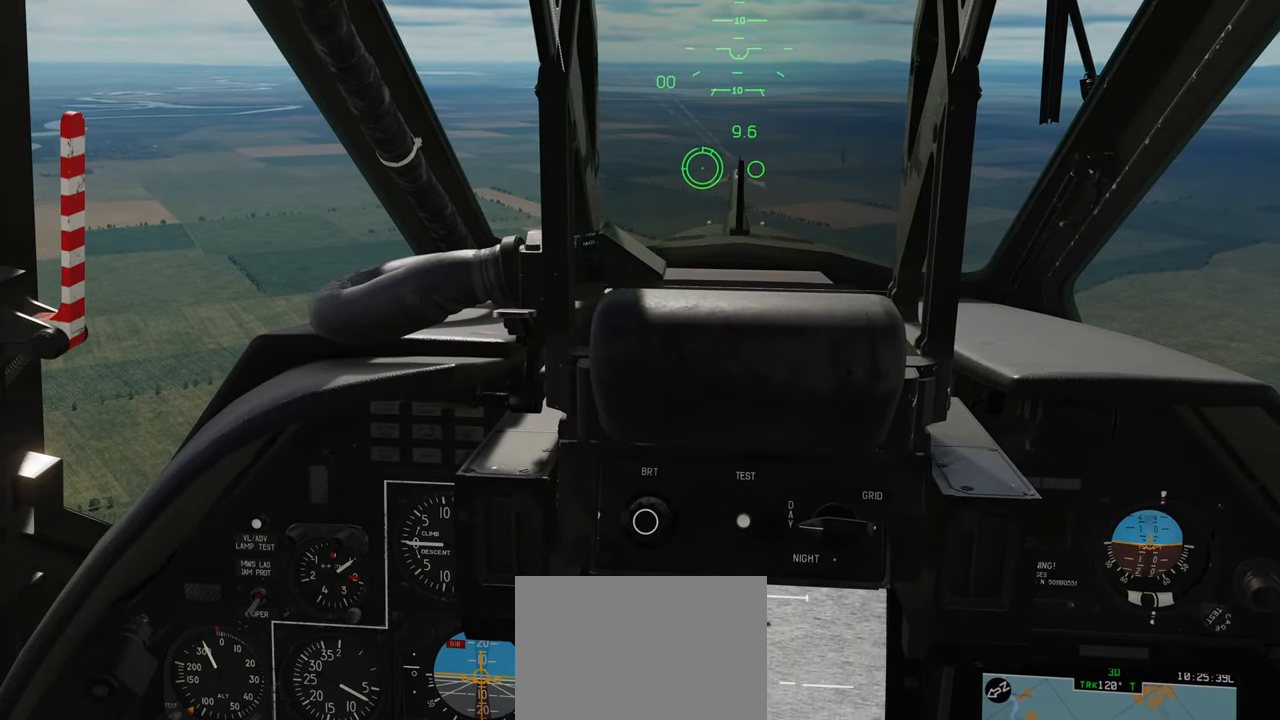
{"buttons": ["L1"], "left_stick": "center", "right_stick": "down-right", "events": []}
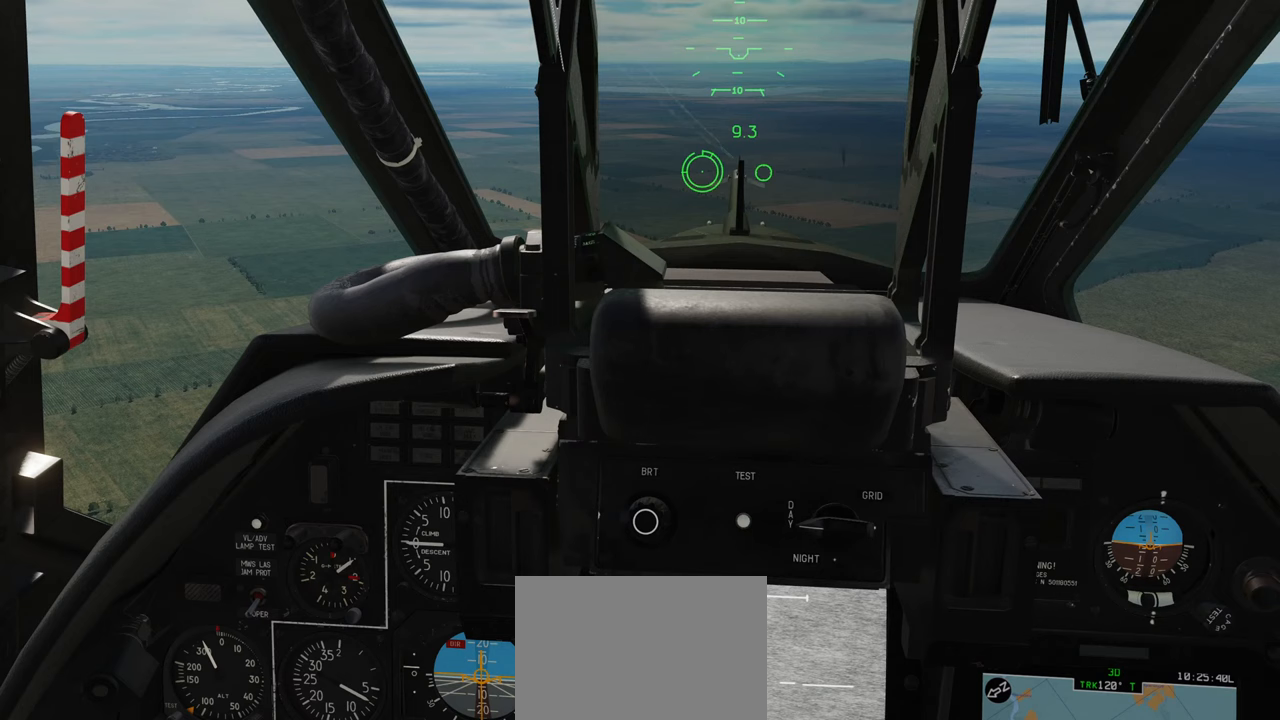
{"buttons": ["L1"], "left_stick": "center", "right_stick": "down-right", "events": [[117, "right_stick", "center"], [383, "right_stick", "down-right"]]}
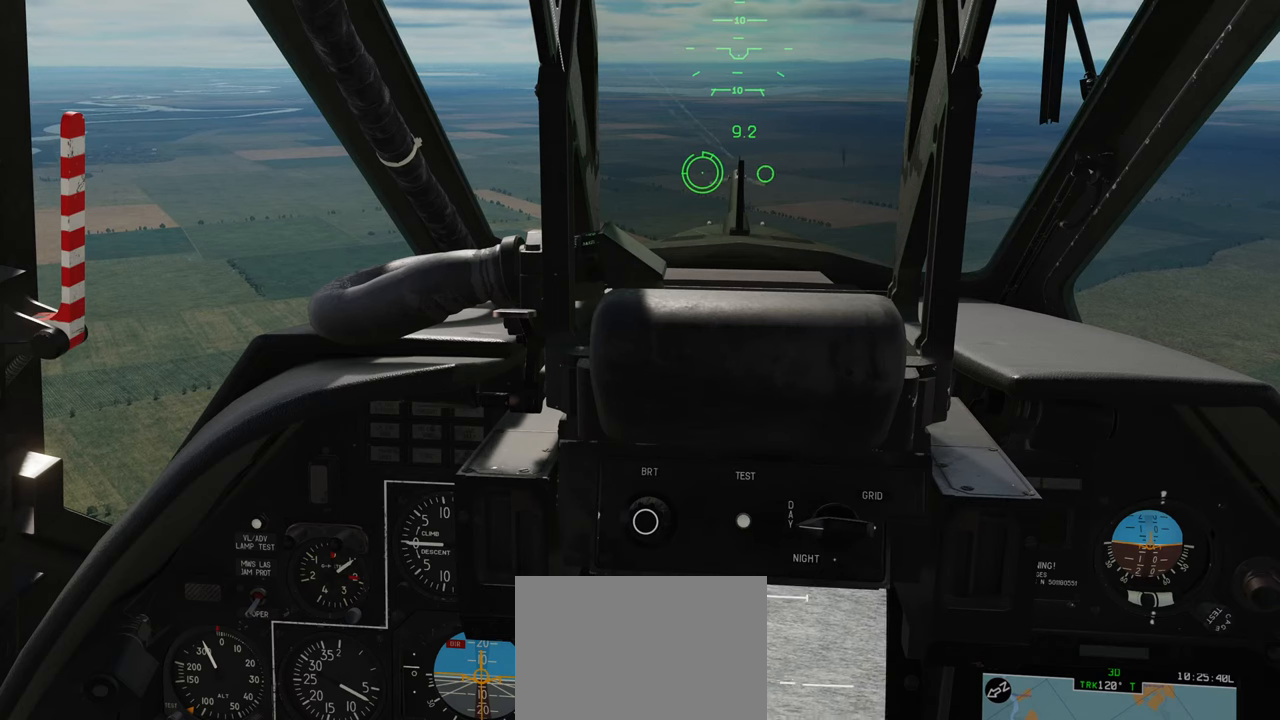
{"buttons": ["L1"], "left_stick": "center", "right_stick": "down-right", "events": []}
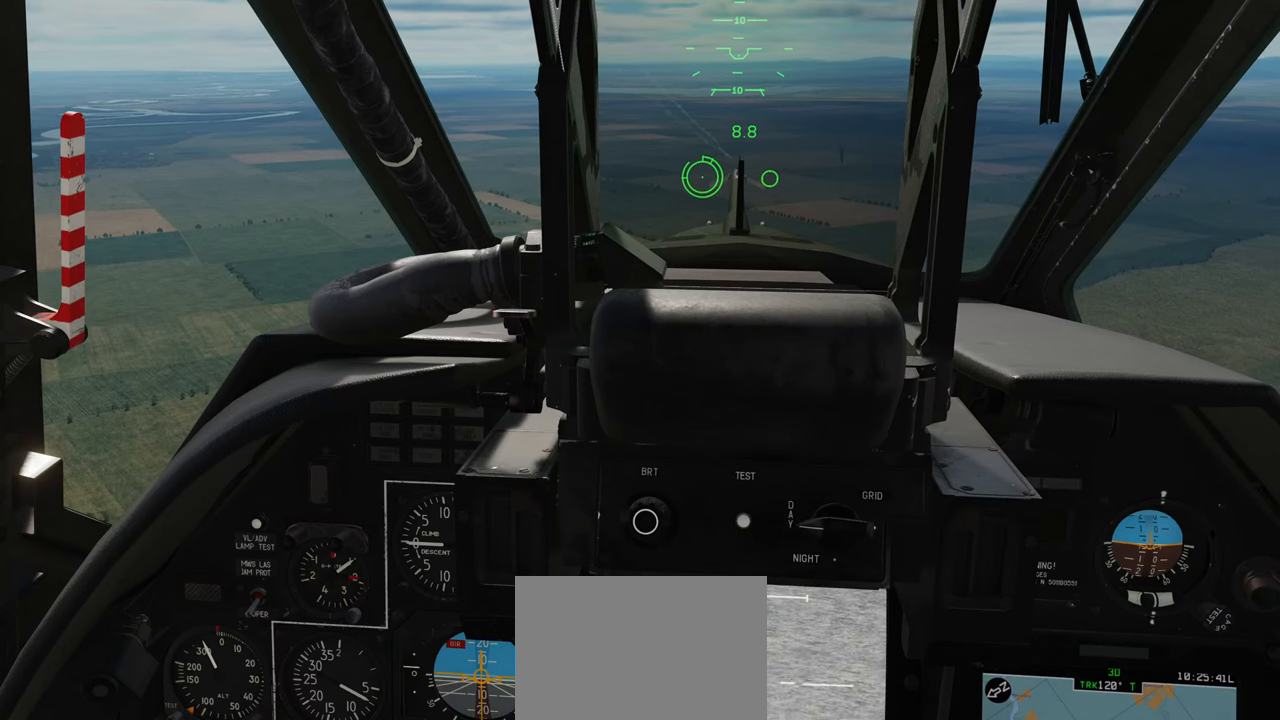
{"buttons": [], "left_stick": "center", "right_stick": "center", "events": [[417, "L1", "up"], [450, "right_stick", "center"]]}
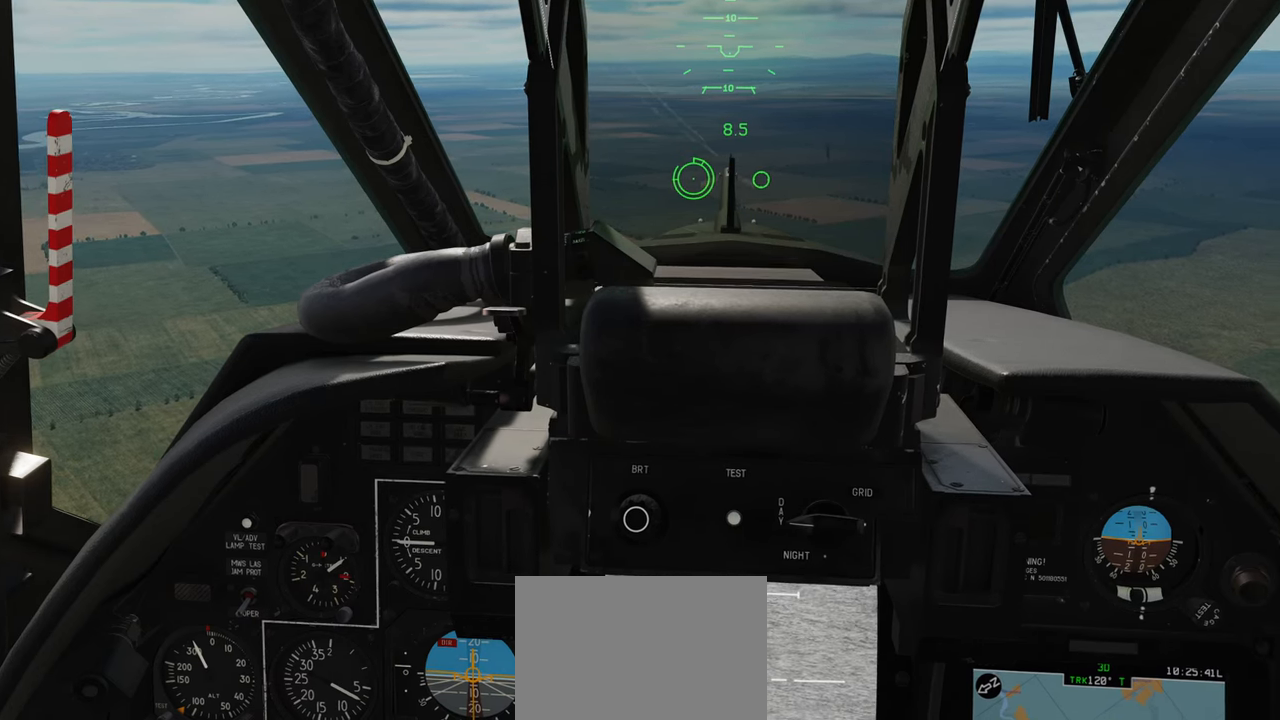
{"buttons": ["A", "L1"], "left_stick": "center", "right_stick": "center", "events": [[100, "right_stick", "down"], [333, "right_stick", "center"], [350, "L1", "down"], [483, "A", "down"]]}
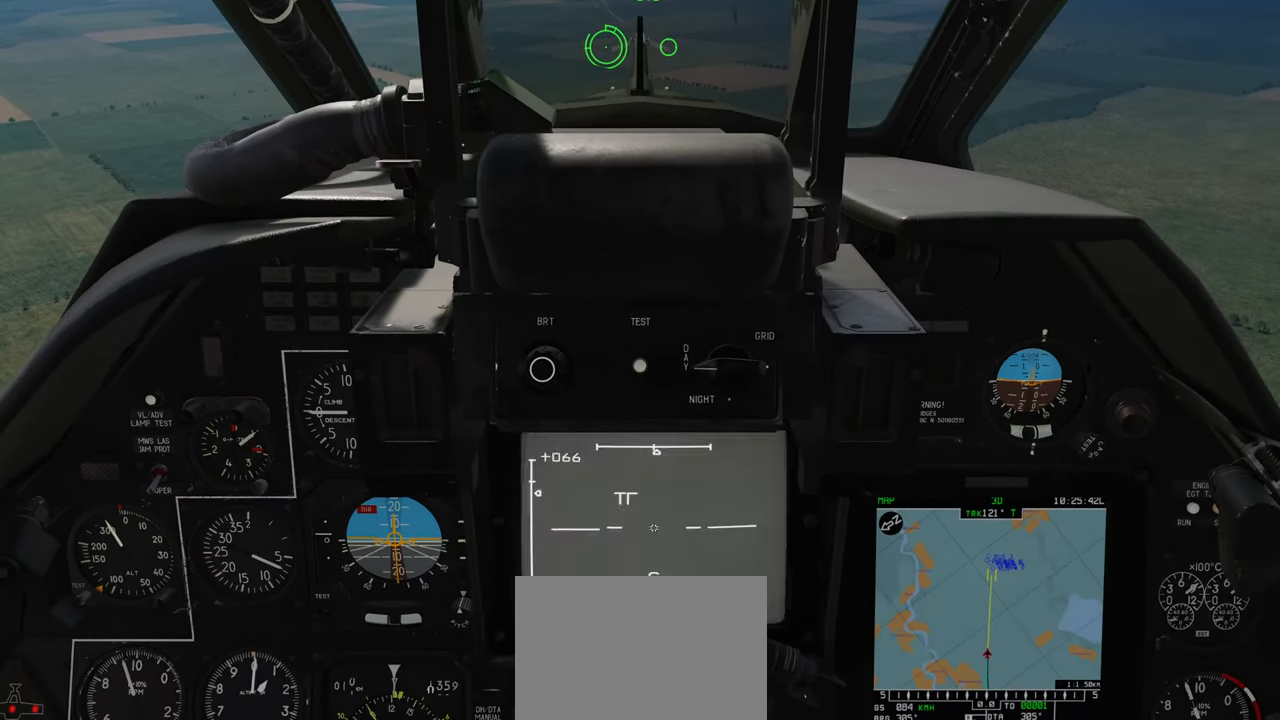
{"buttons": ["L1"], "left_stick": "center", "right_stick": "right", "events": [[83, "A", "up"], [450, "right_stick", "right"]]}
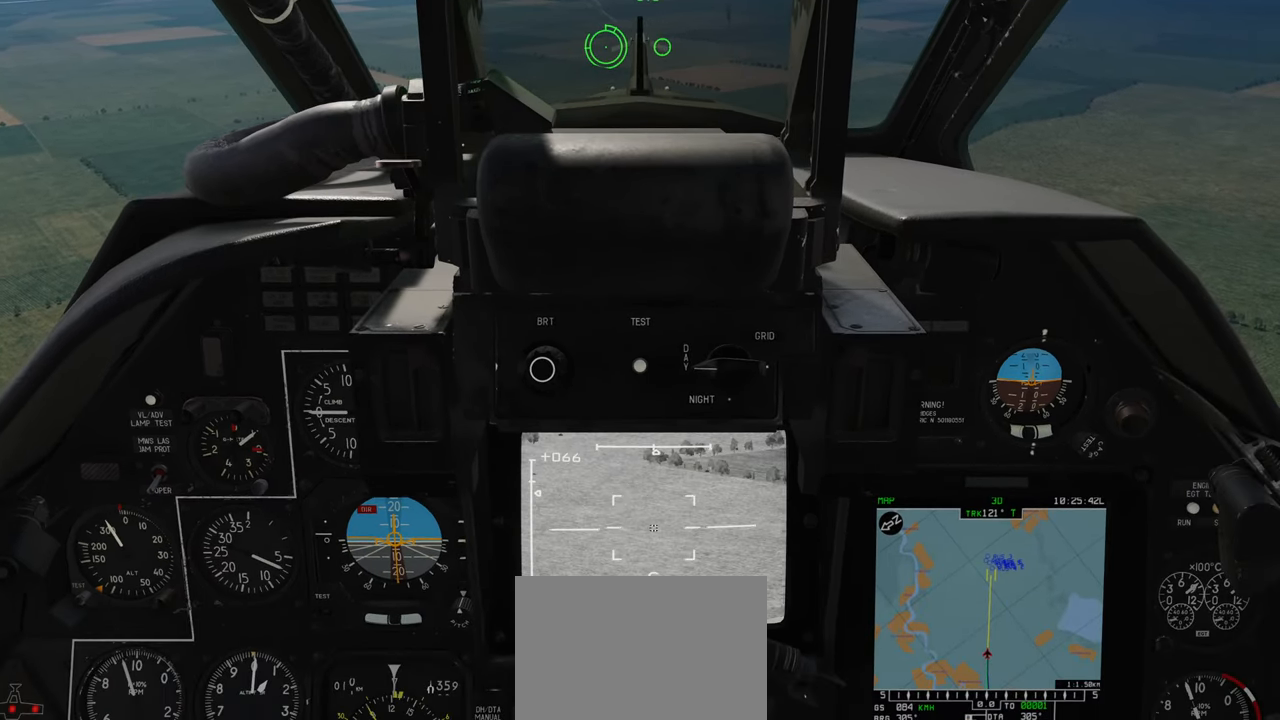
{"buttons": ["L1"], "left_stick": "center", "right_stick": "up", "events": [[117, "right_stick", "up-right"], [467, "right_stick", "up"]]}
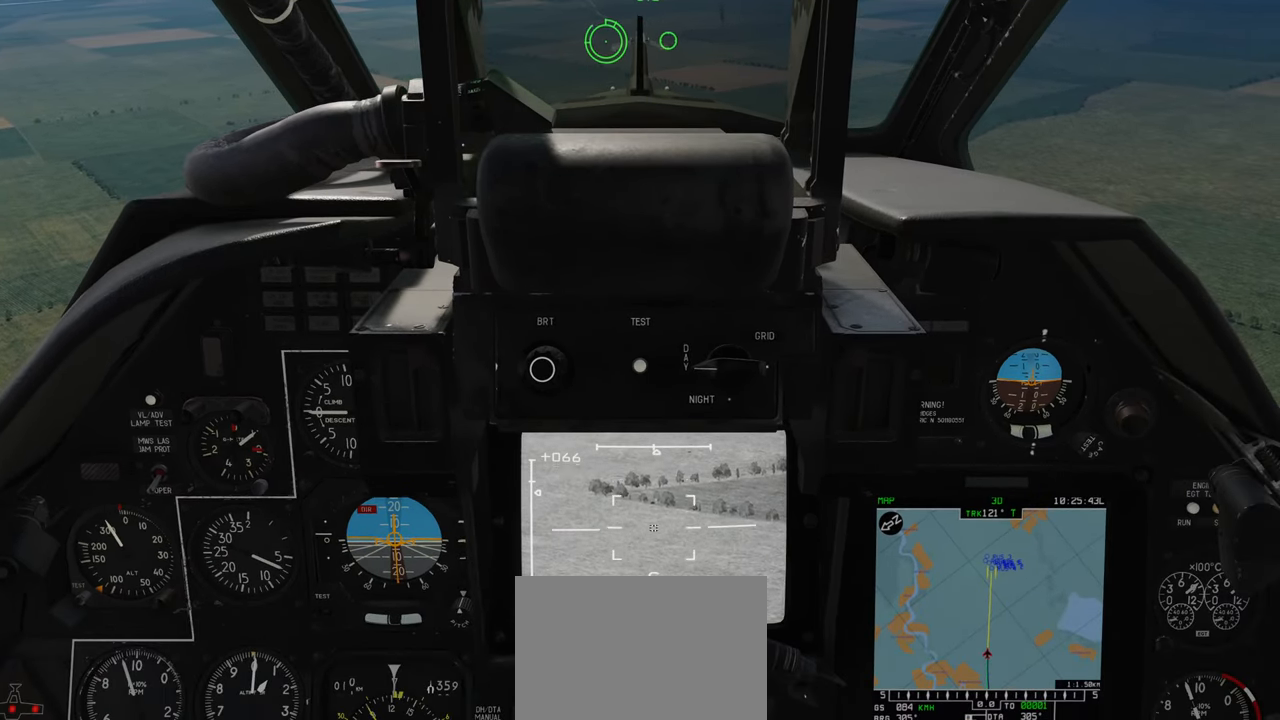
{"buttons": ["Y", "L1"], "left_stick": "center", "right_stick": "center", "events": [[267, "right_stick", "center"], [483, "Y", "down"]]}
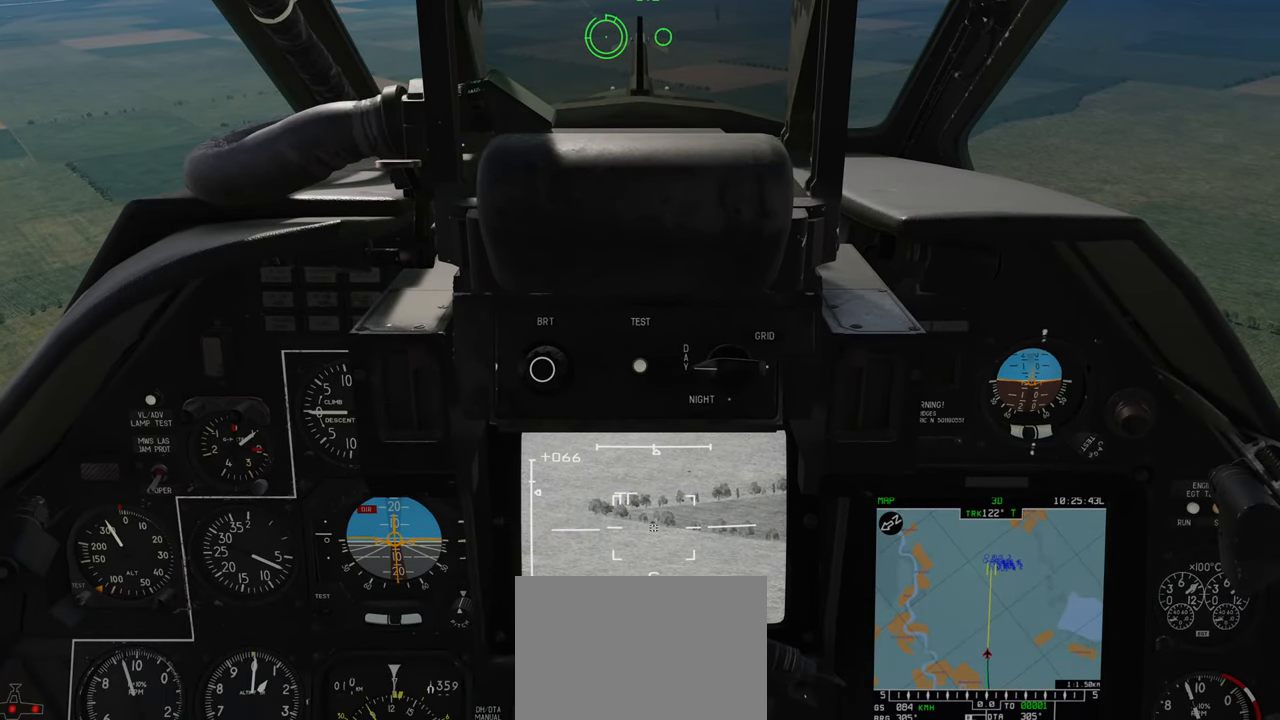
{"buttons": ["L1"], "left_stick": "center", "right_stick": "up", "events": [[50, "Y", "up"], [367, "right_stick", "up"]]}
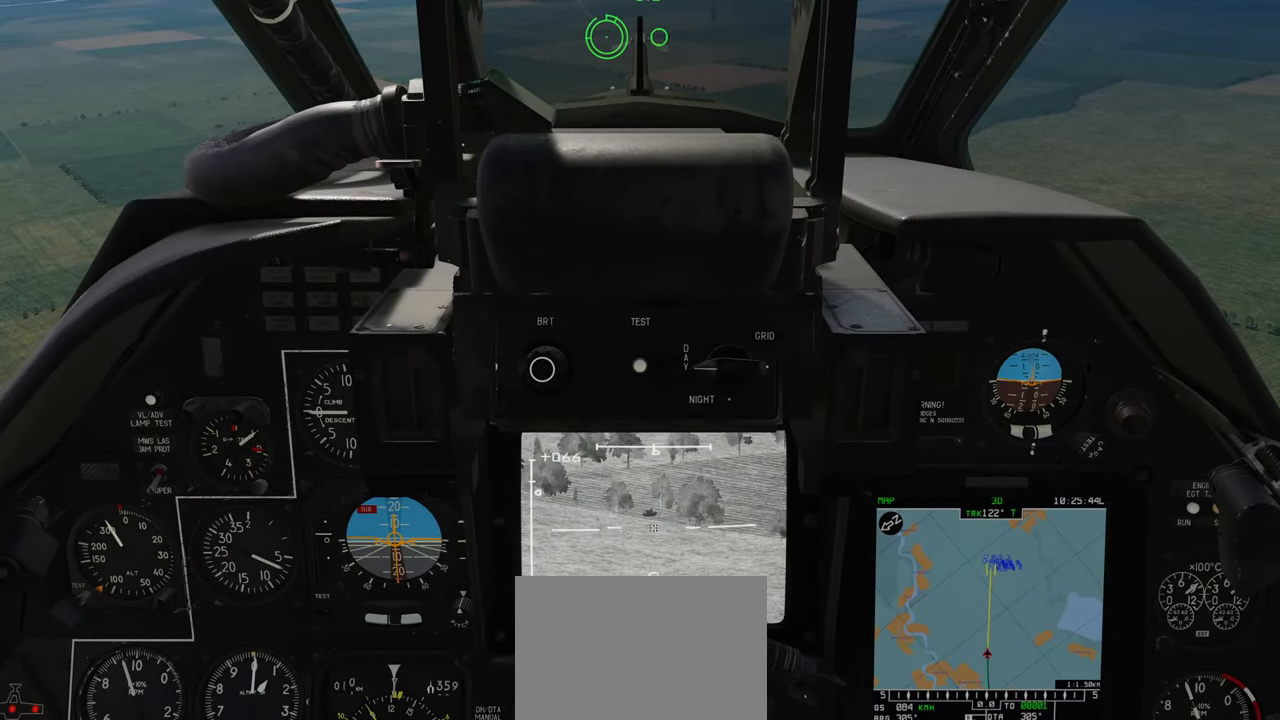
{"buttons": ["L1"], "left_stick": "center", "right_stick": "center", "events": [[233, "right_stick", "center"]]}
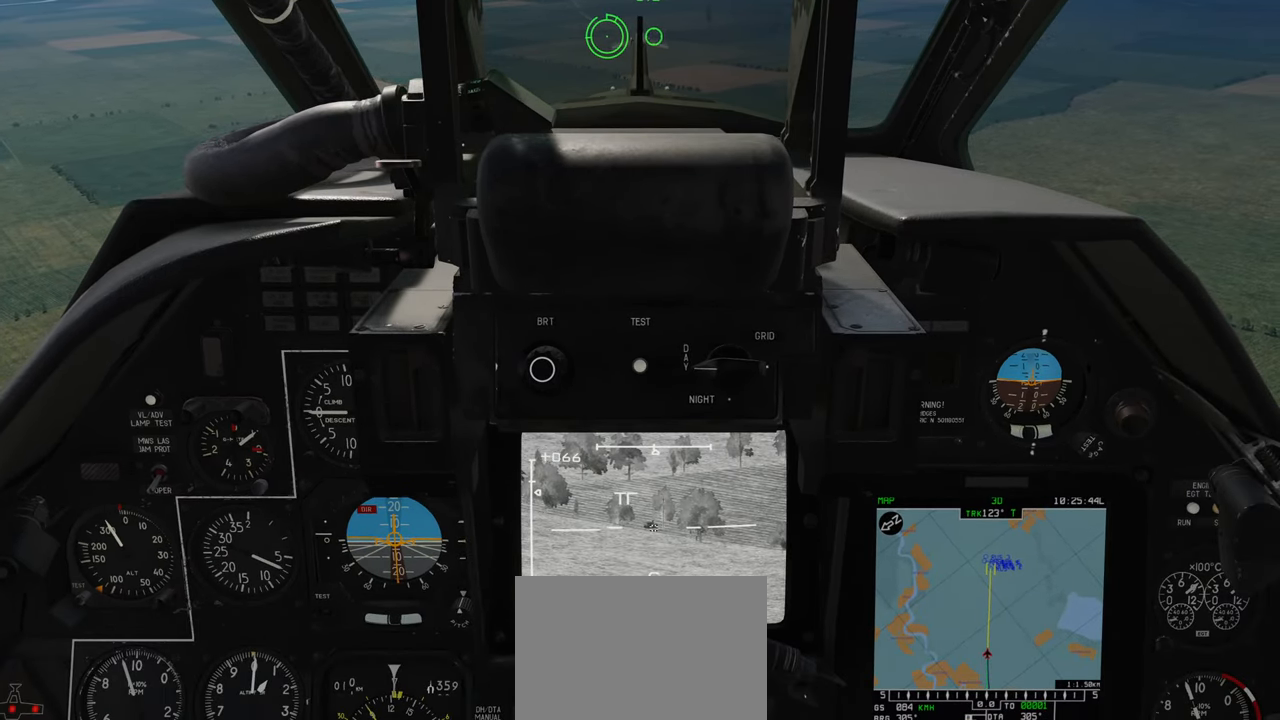
{"buttons": ["L1"], "left_stick": "center", "right_stick": "center", "events": []}
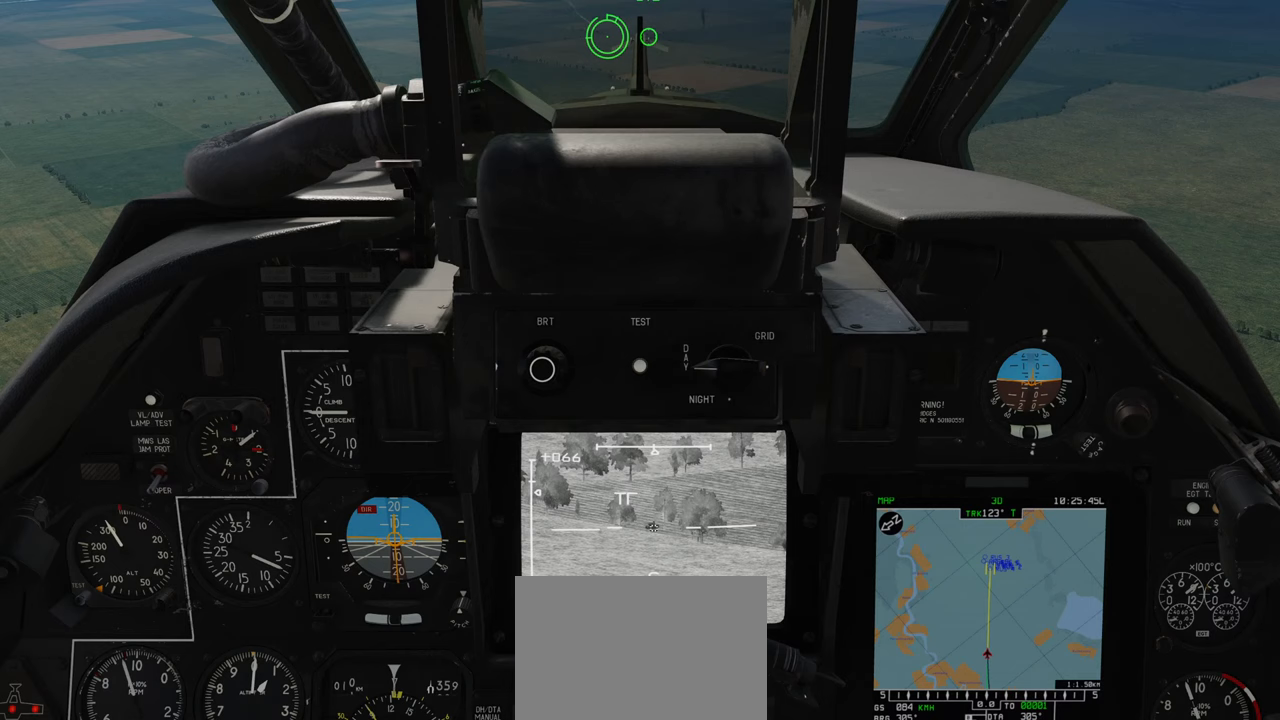
{"buttons": ["L1"], "left_stick": "center", "right_stick": "center", "events": []}
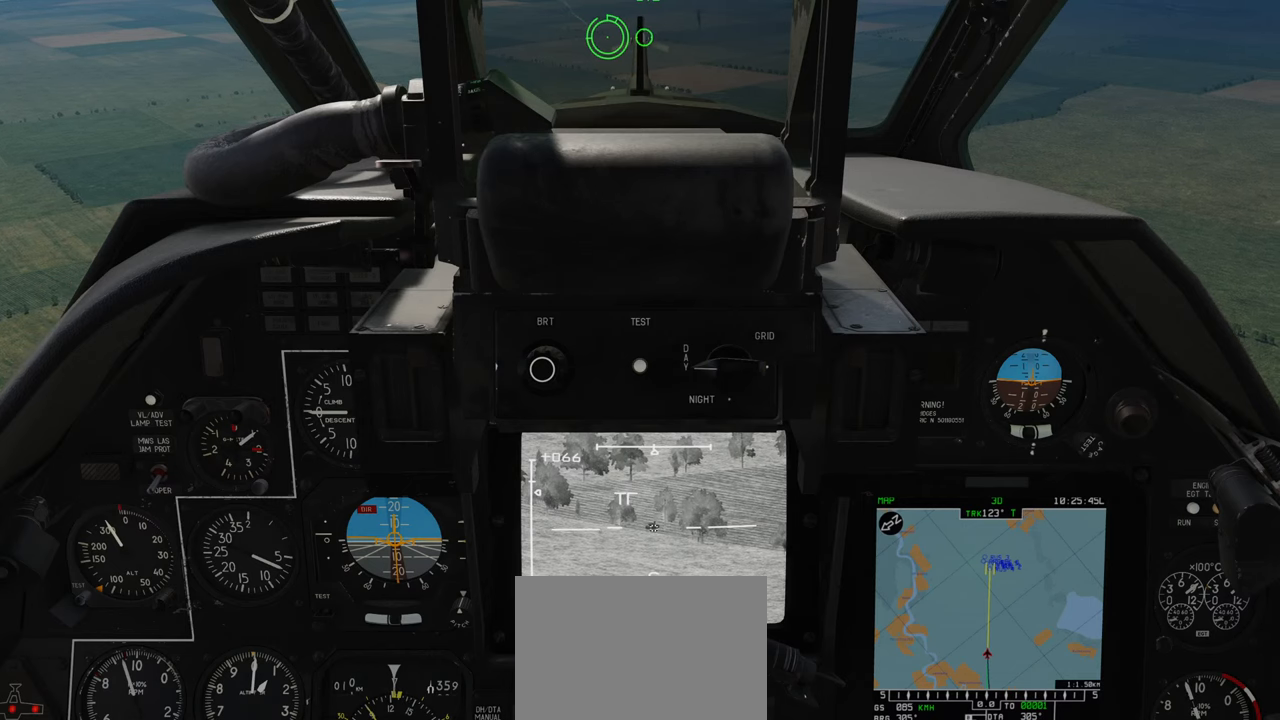
{"buttons": ["L1"], "left_stick": "center", "right_stick": "center", "events": [[150, "right_stick", "up-left"], [233, "right_stick", "center"]]}
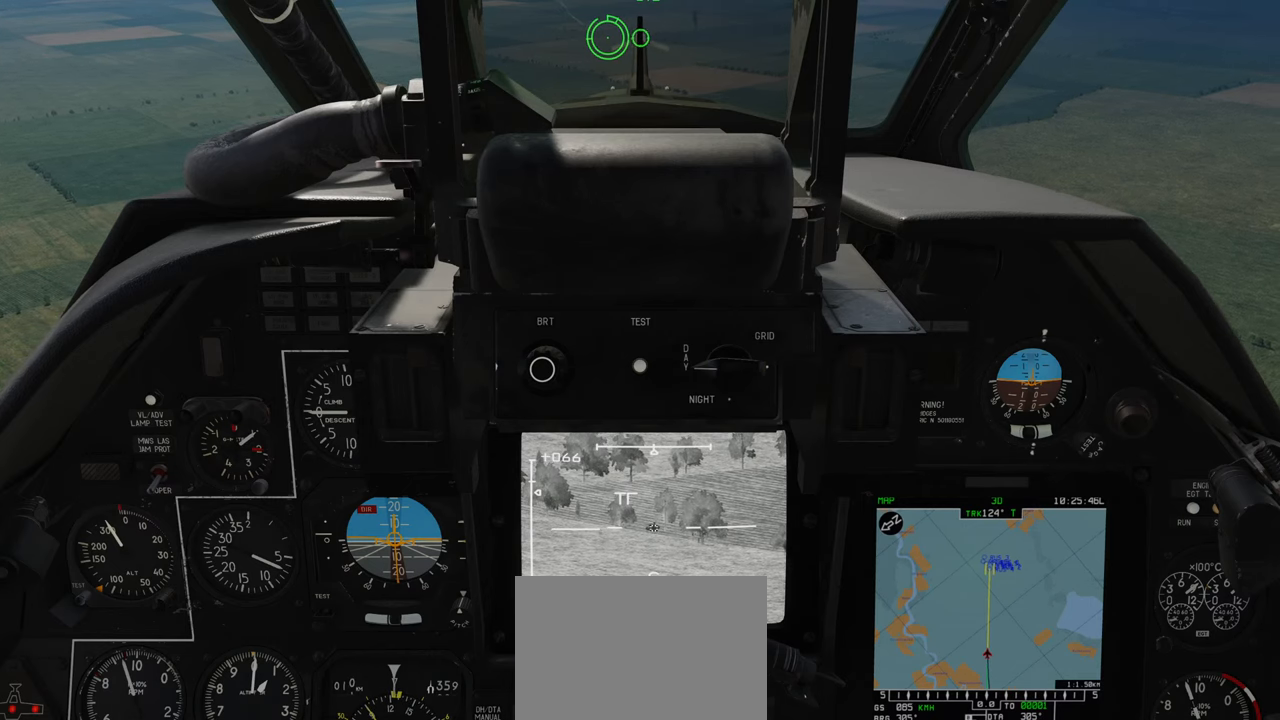
{"buttons": ["L1"], "left_stick": "center", "right_stick": "center", "events": []}
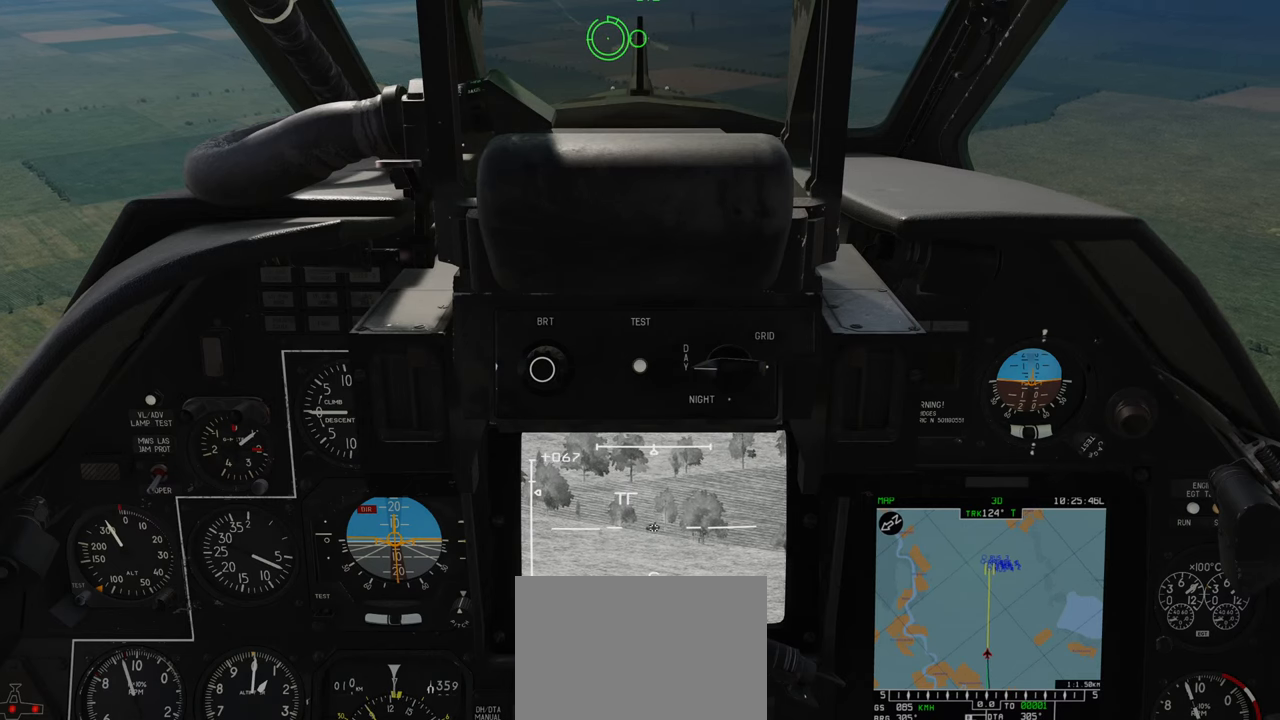
{"buttons": ["L1"], "left_stick": "center", "right_stick": "center", "events": []}